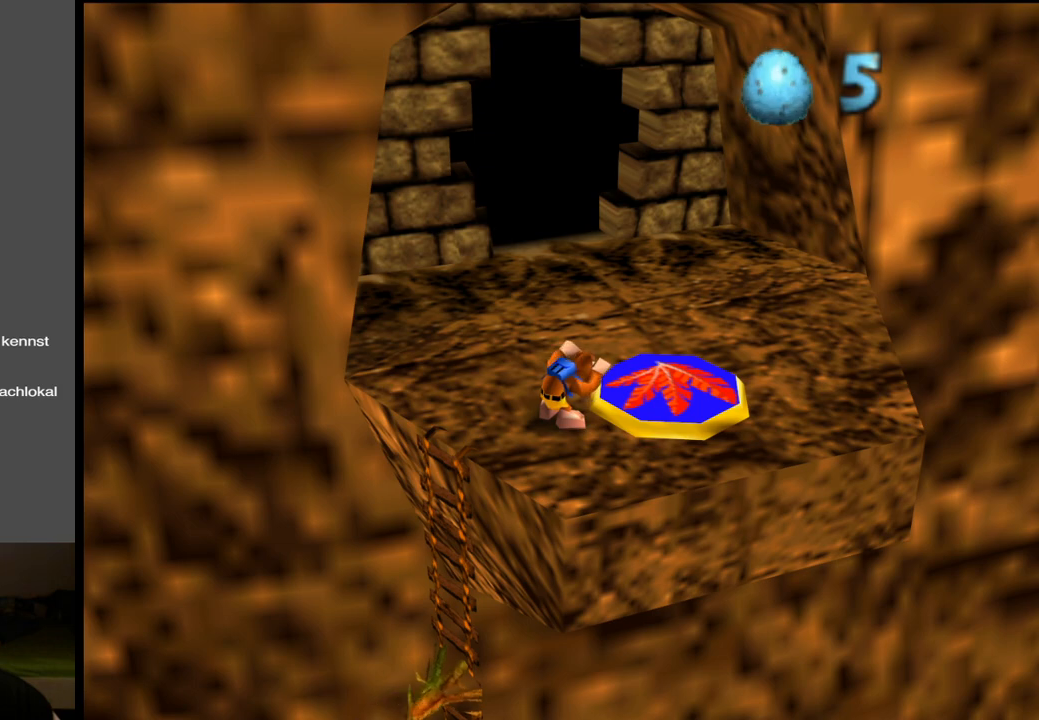
Gameplay with a controller (Xbox layout); each line is a JSON object with the inputs held at the frame after it. "events" lists button and stick changes between this image and that frame as [ms after this image, input, new state], when the widget could be followed in between. Not read: L3 R3.
{"buttons": ["L2"], "left_stick": "up-right", "right_stick": "center", "events": []}
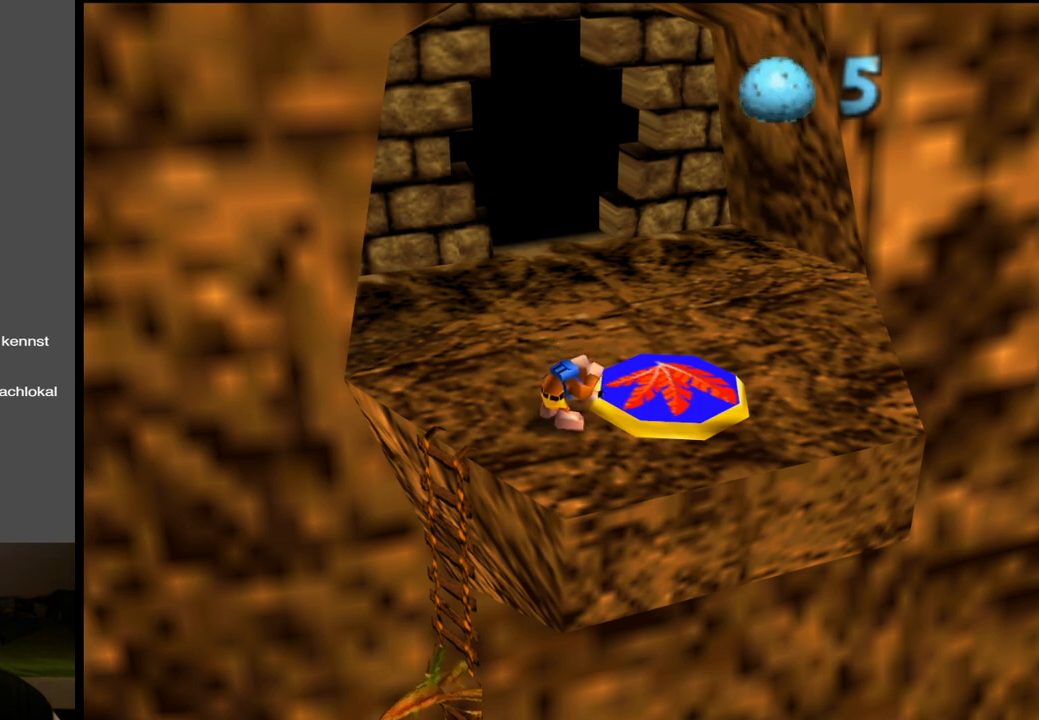
{"buttons": ["L2"], "left_stick": "up-right", "right_stick": "center", "events": [[133, "R1", "down"], [300, "R1", "up"]]}
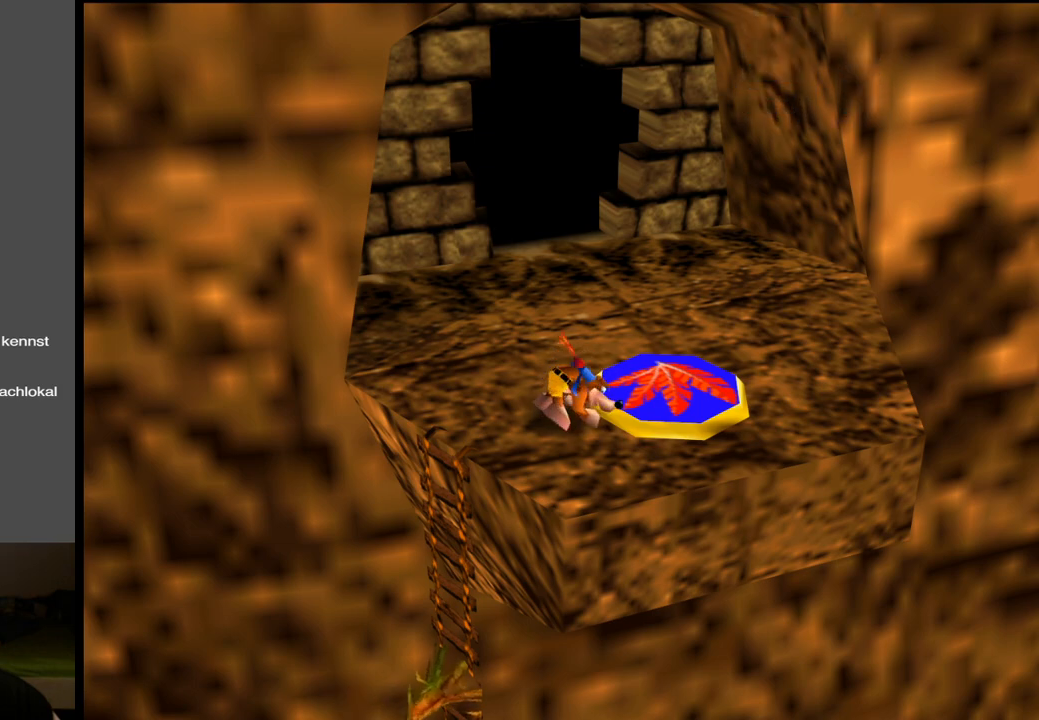
{"buttons": ["L2"], "left_stick": "up-right", "right_stick": "center", "events": []}
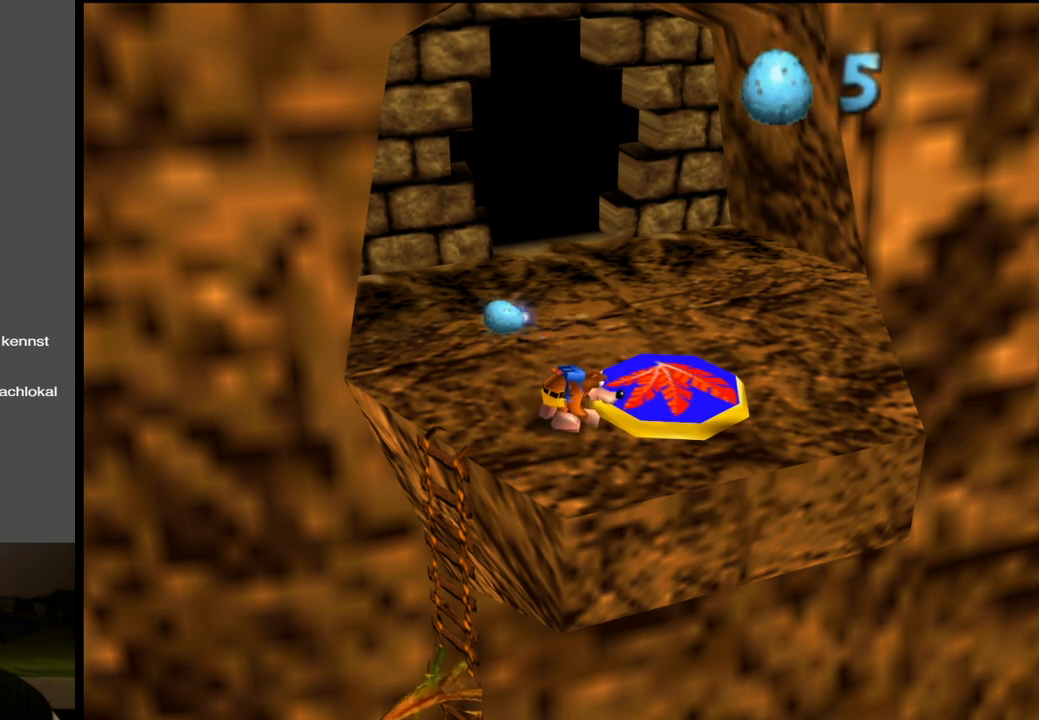
{"buttons": ["L2"], "left_stick": "up-right", "right_stick": "center", "events": []}
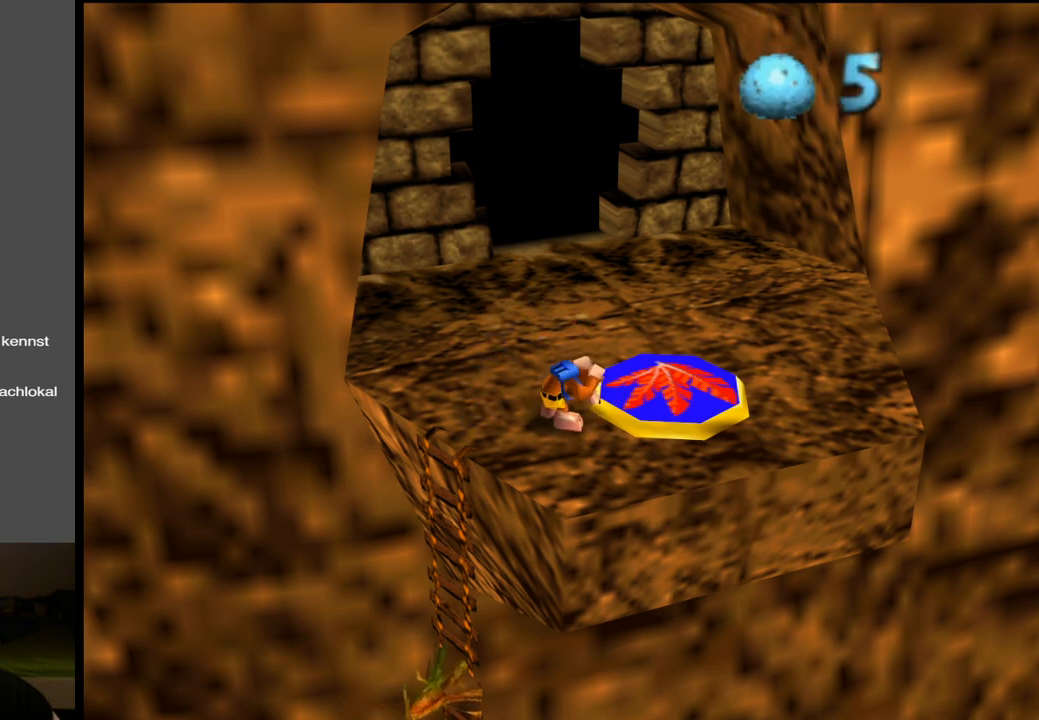
{"buttons": ["L2", "R1"], "left_stick": "up-right", "right_stick": "center", "events": [[483, "R1", "down"]]}
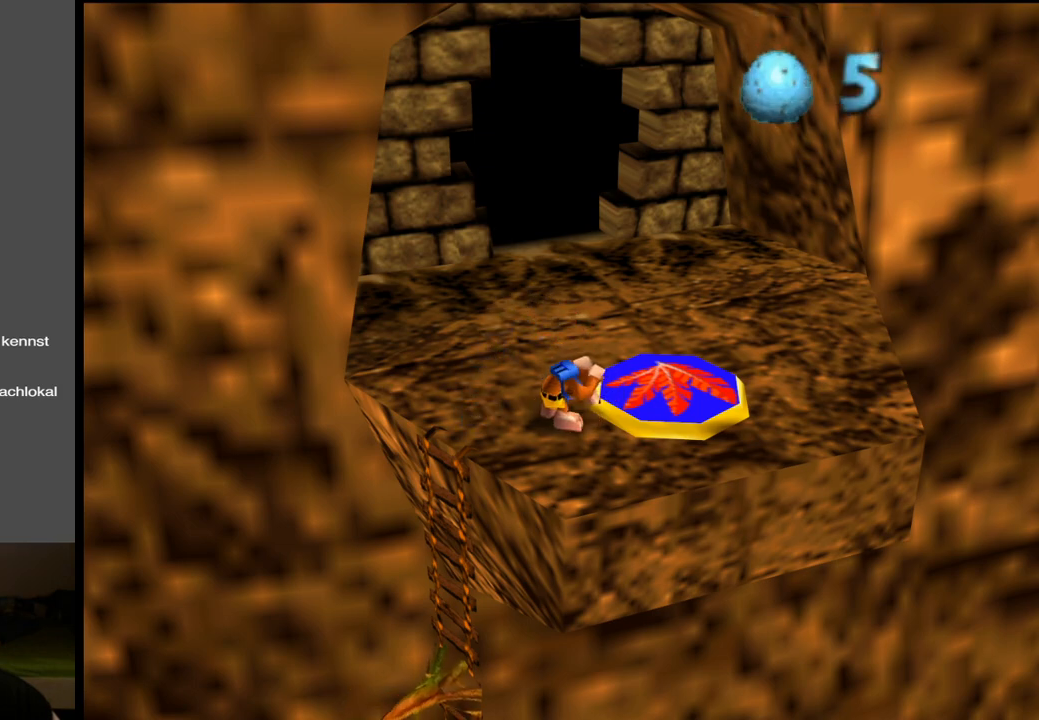
{"buttons": ["L2"], "left_stick": "up-right", "right_stick": "center", "events": [[67, "R1", "up"]]}
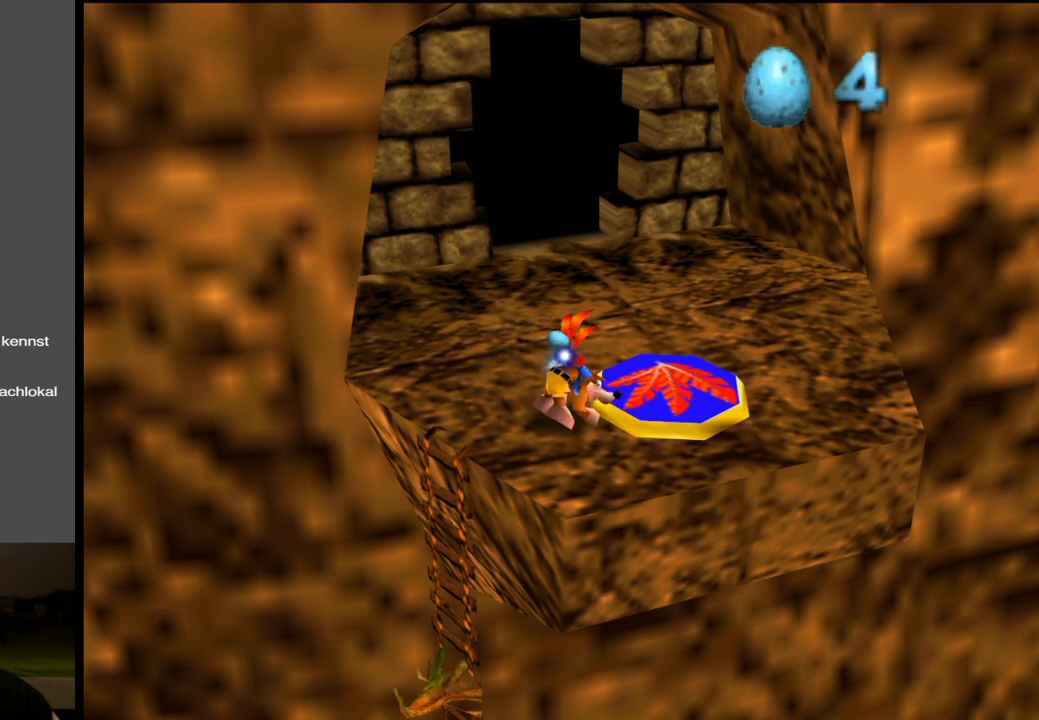
{"buttons": ["L2"], "left_stick": "up-right", "right_stick": "center", "events": []}
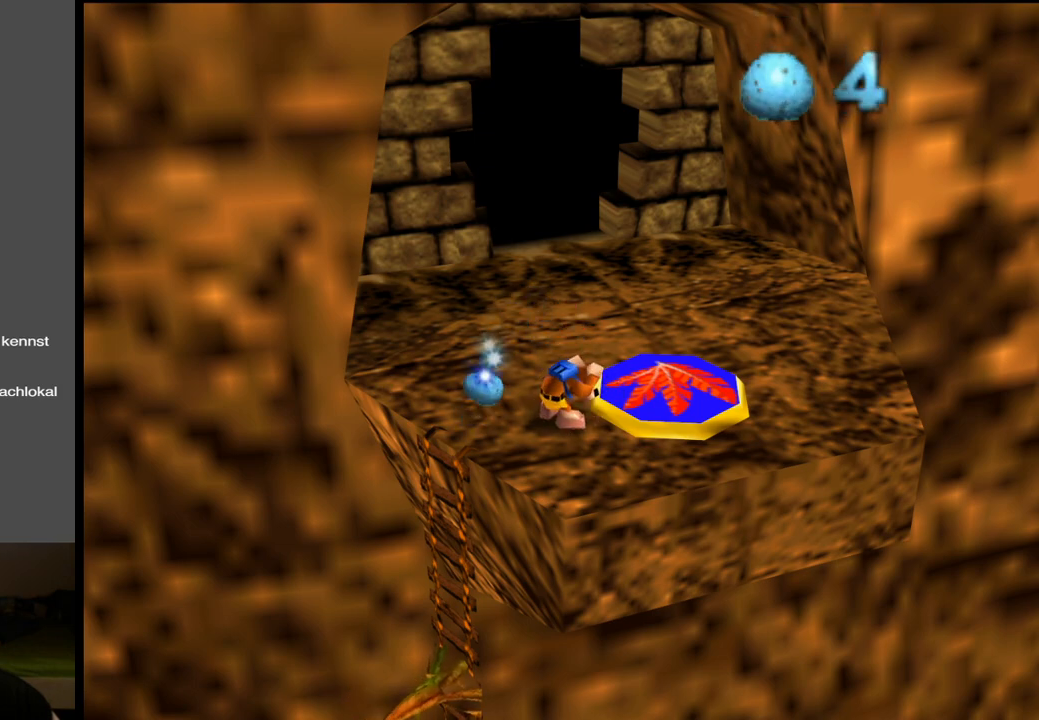
{"buttons": ["L2"], "left_stick": "up-right", "right_stick": "center", "events": []}
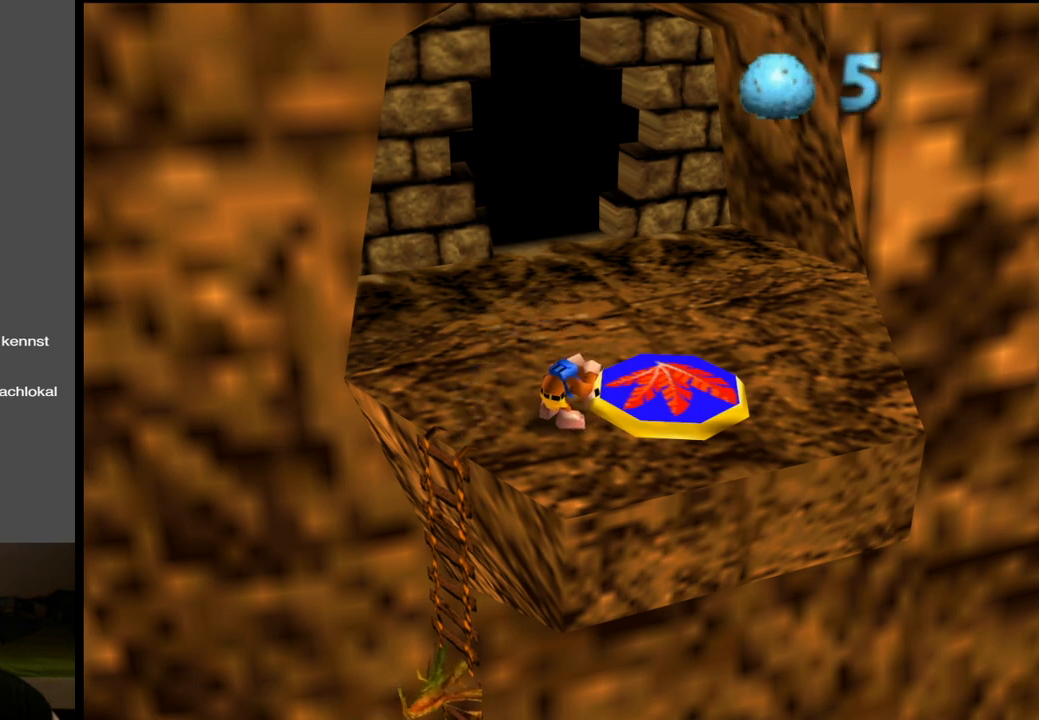
{"buttons": [], "left_stick": "center", "right_stick": "center", "events": [[250, "L2", "up"], [267, "left_stick", "center"]]}
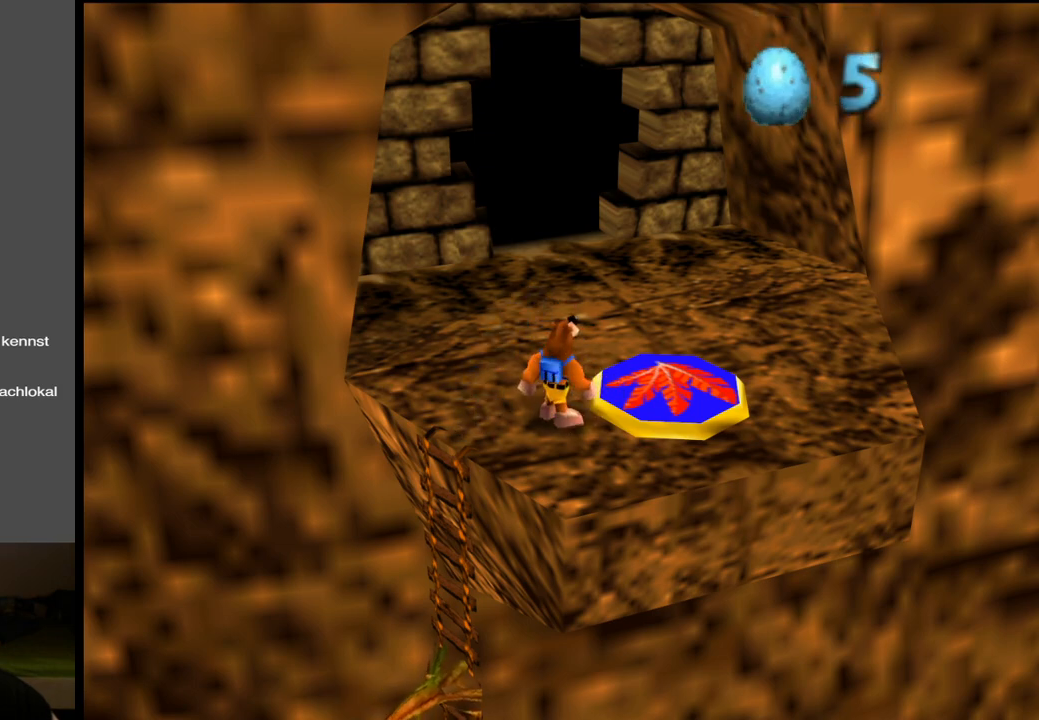
{"buttons": [], "left_stick": "center", "right_stick": "center", "events": []}
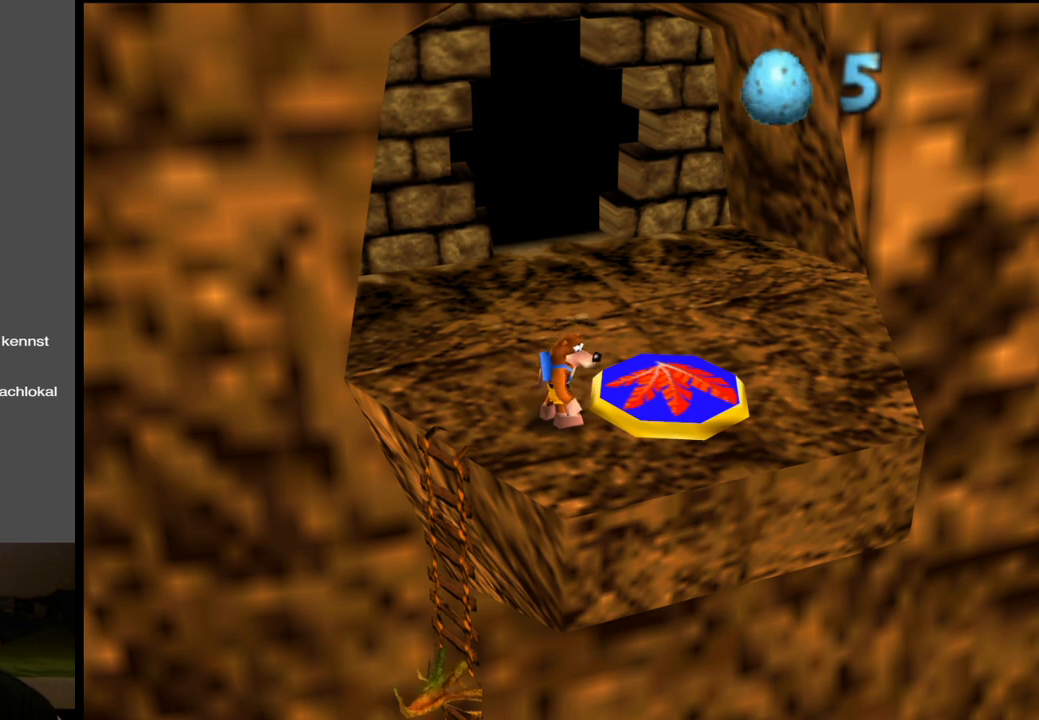
{"buttons": [], "left_stick": "center", "right_stick": "center", "events": []}
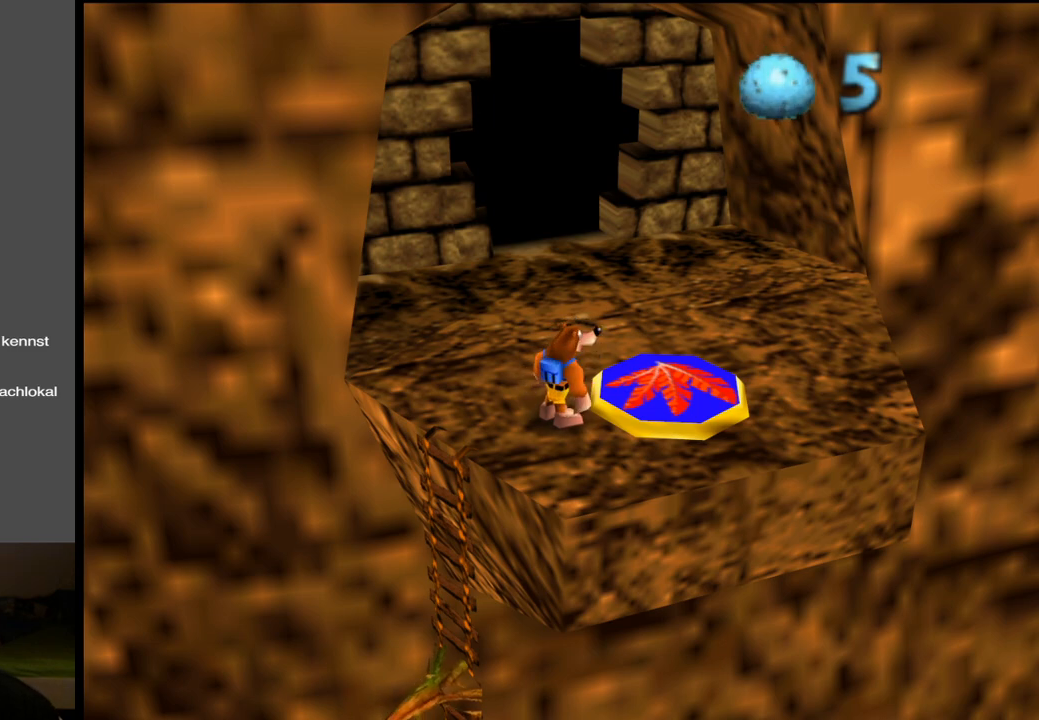
{"buttons": [], "left_stick": "center", "right_stick": "center", "events": []}
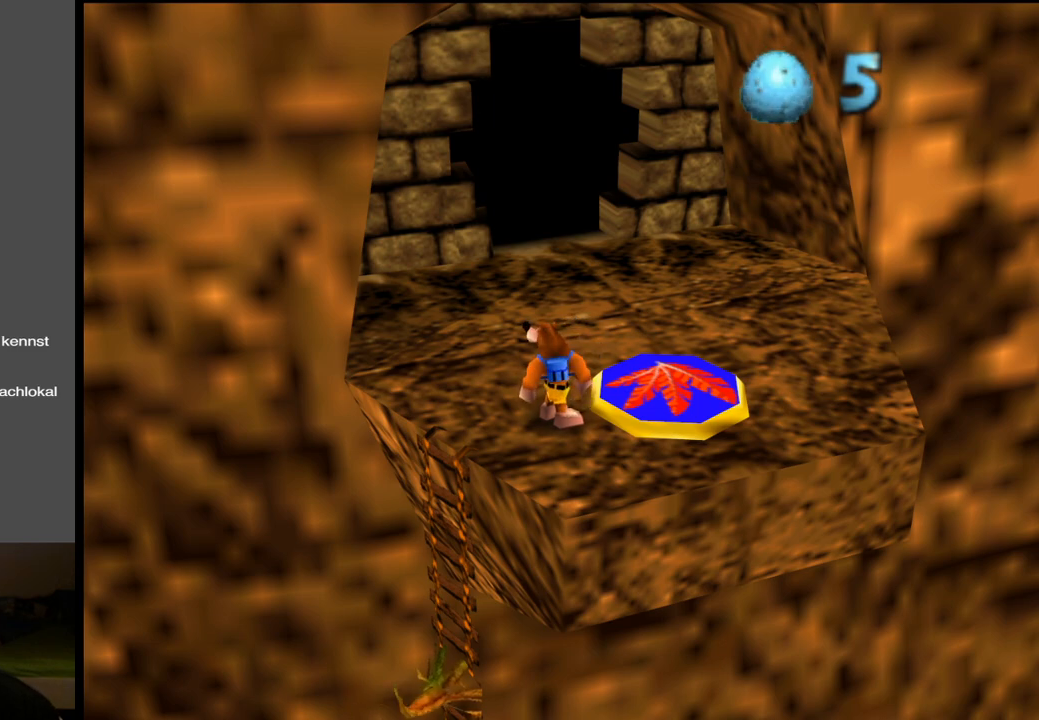
{"buttons": [], "left_stick": "center", "right_stick": "center", "events": []}
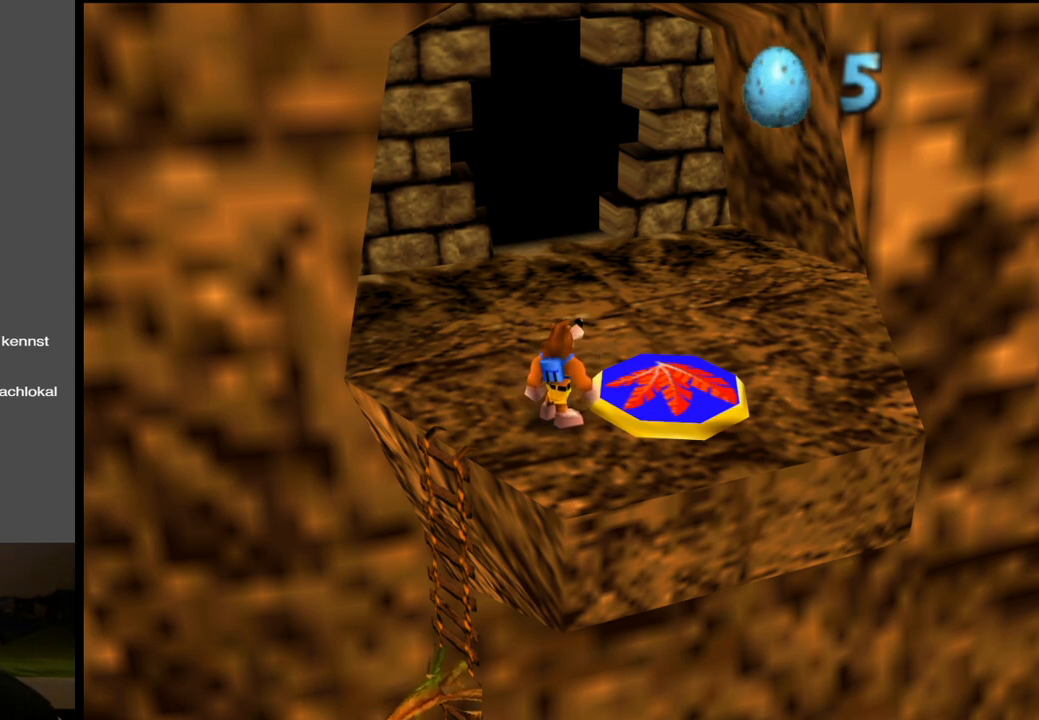
{"buttons": [], "left_stick": "center", "right_stick": "center", "events": []}
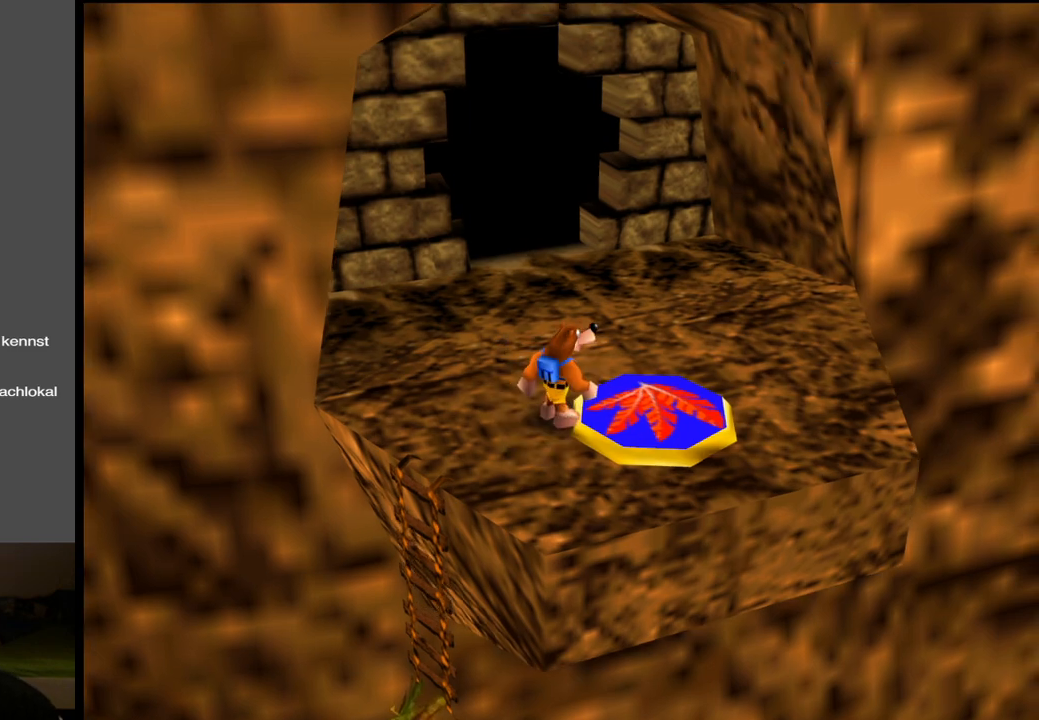
{"buttons": [], "left_stick": "center", "right_stick": "center", "events": [[133, "left_stick", "left"], [417, "left_stick", "center"]]}
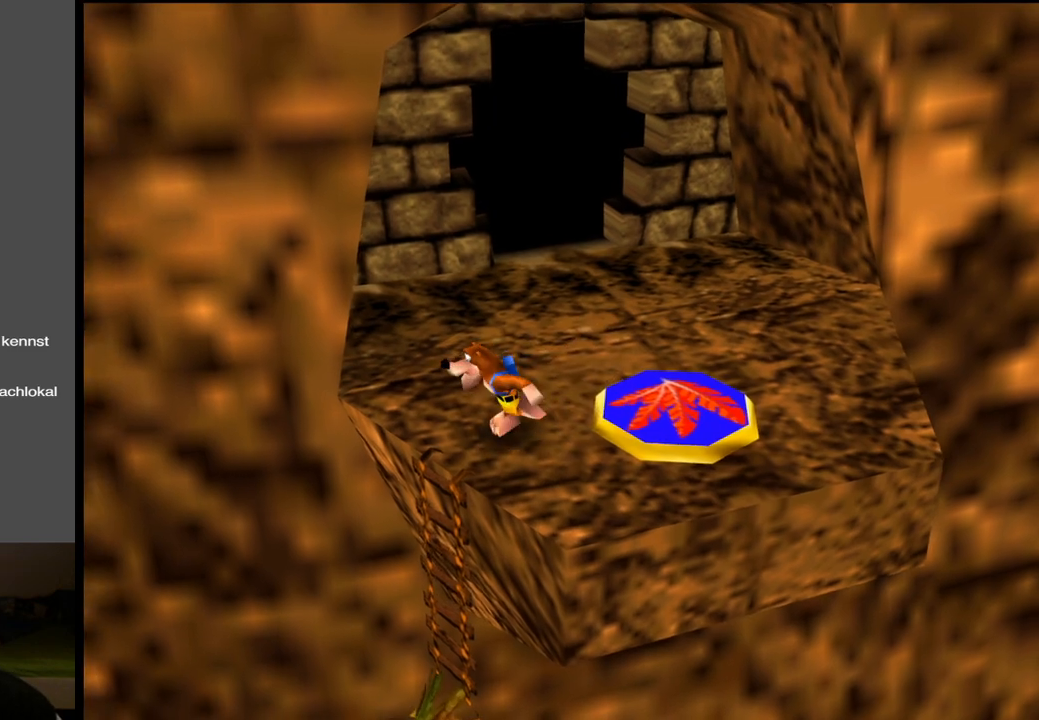
{"buttons": [], "left_stick": "center", "right_stick": "center", "events": [[217, "left_stick", "down-left"], [350, "left_stick", "center"]]}
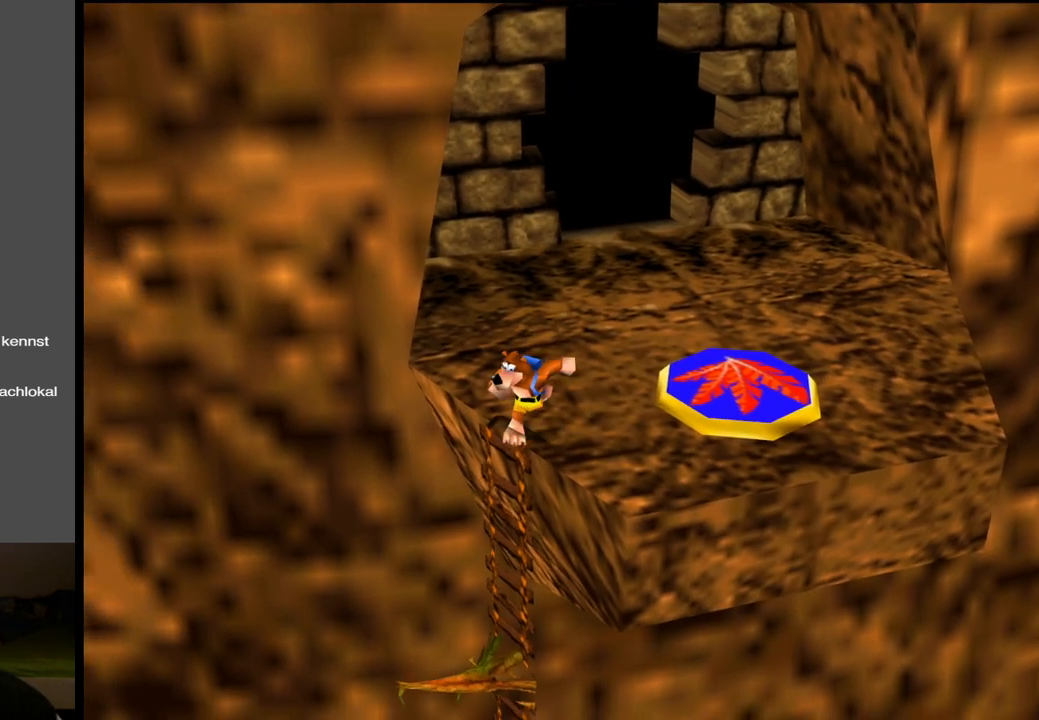
{"buttons": [], "left_stick": "center", "right_stick": "center", "events": [[367, "A", "down"], [417, "A", "up"]]}
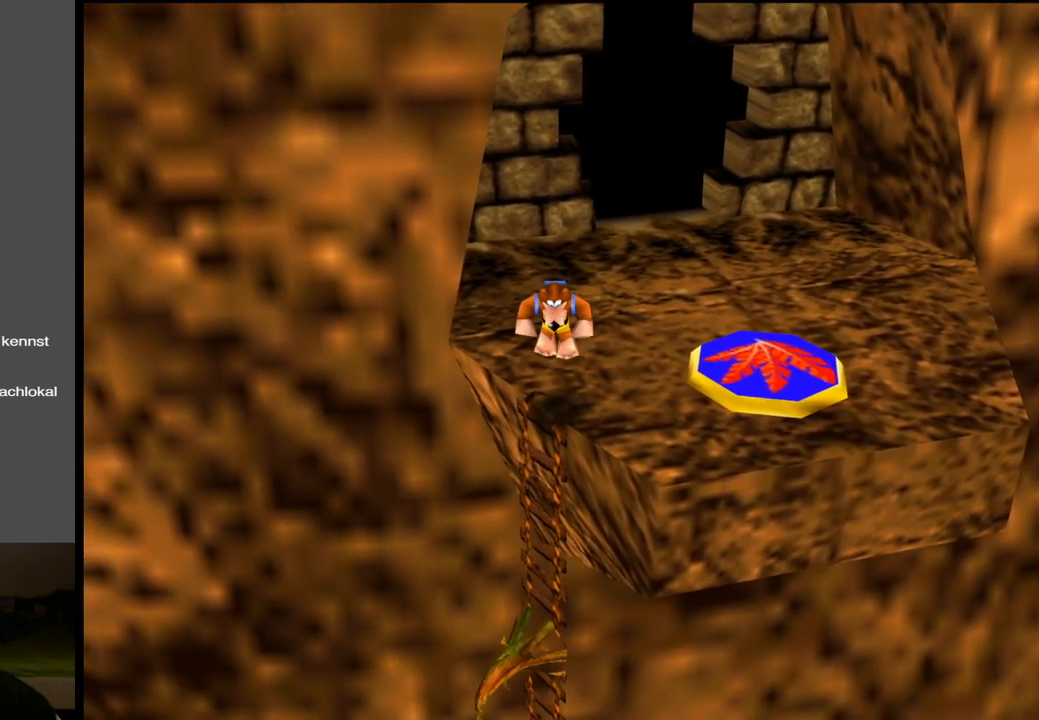
{"buttons": [], "left_stick": "center", "right_stick": "center", "events": [[250, "left_stick", "left"], [350, "left_stick", "center"]]}
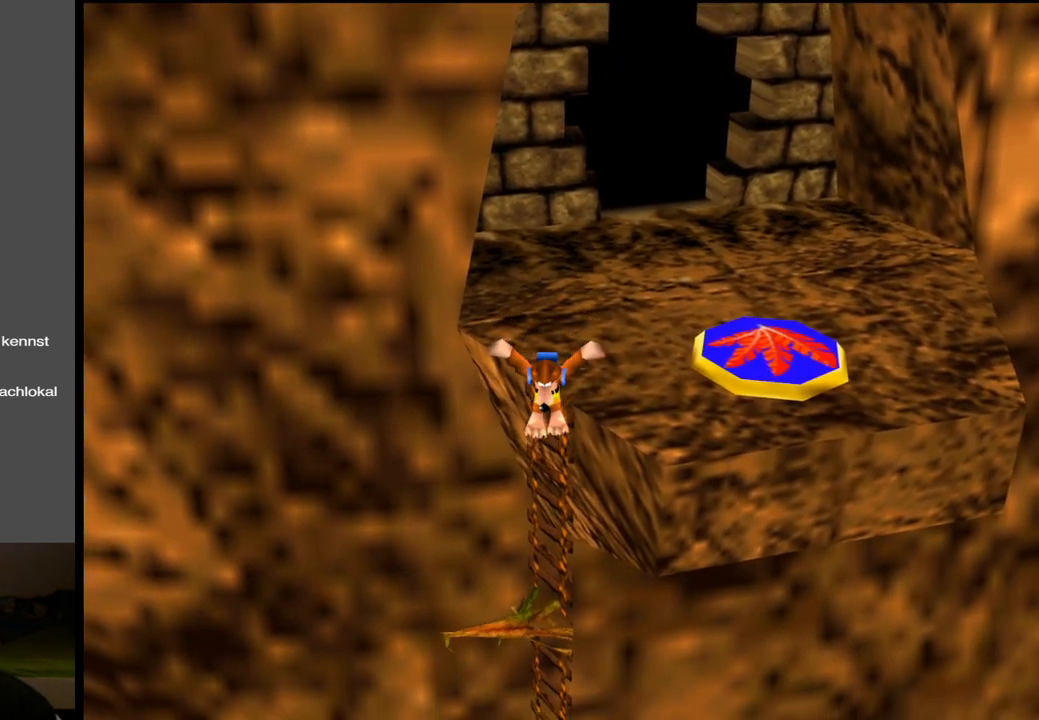
{"buttons": [], "left_stick": "up-right", "right_stick": "center", "events": [[50, "left_stick", "up-right"]]}
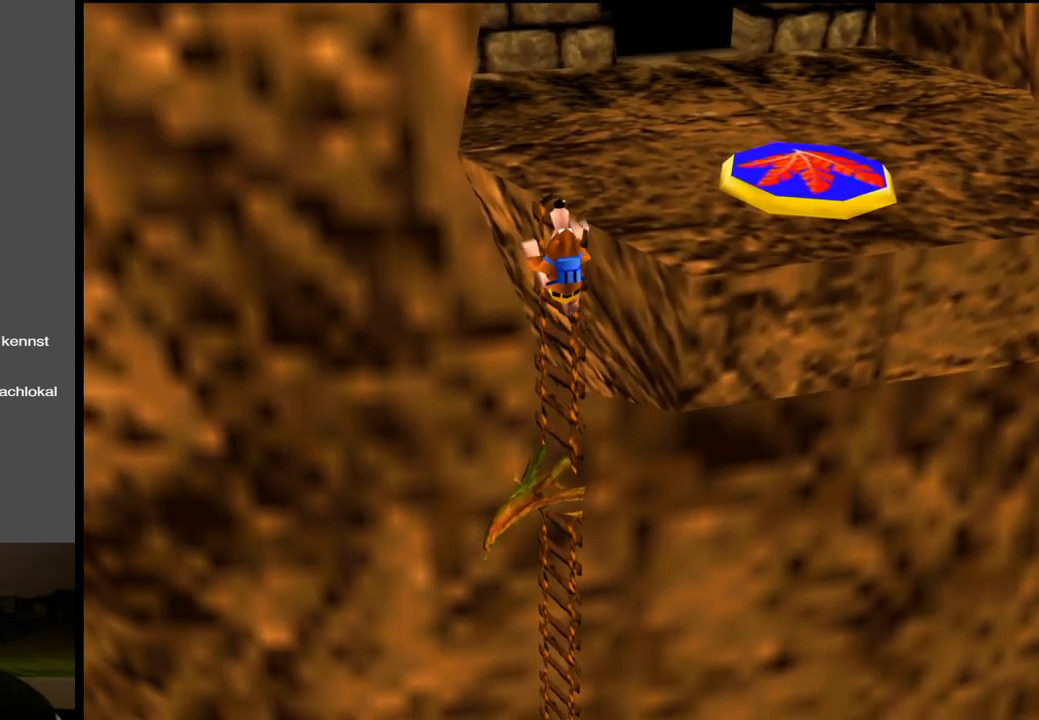
{"buttons": [], "left_stick": "left", "right_stick": "center", "events": [[17, "left_stick", "center"], [367, "left_stick", "left"]]}
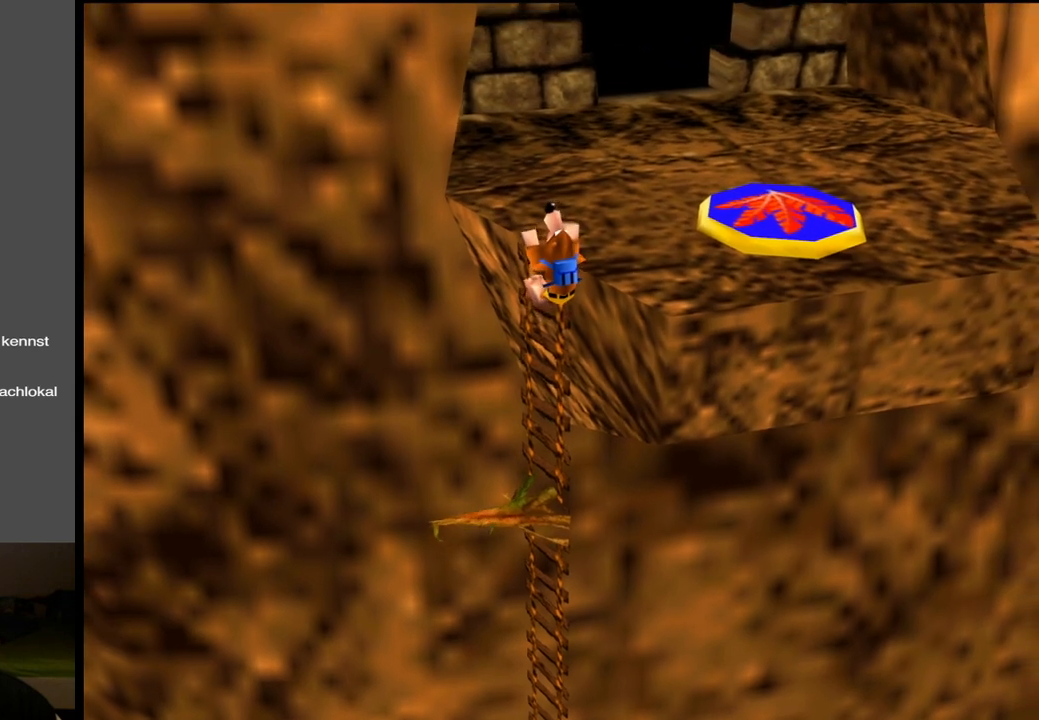
{"buttons": [], "left_stick": "up", "right_stick": "center", "events": [[67, "left_stick", "up-left"], [183, "left_stick", "center"], [367, "left_stick", "up"]]}
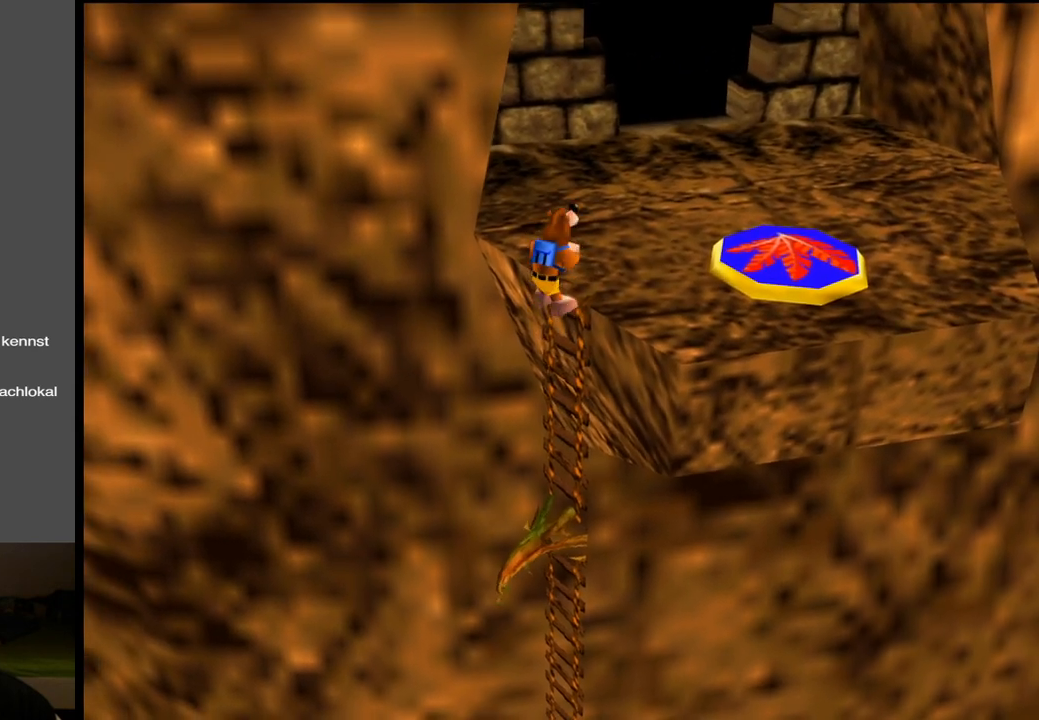
{"buttons": [], "left_stick": "center", "right_stick": "center", "events": [[250, "left_stick", "center"]]}
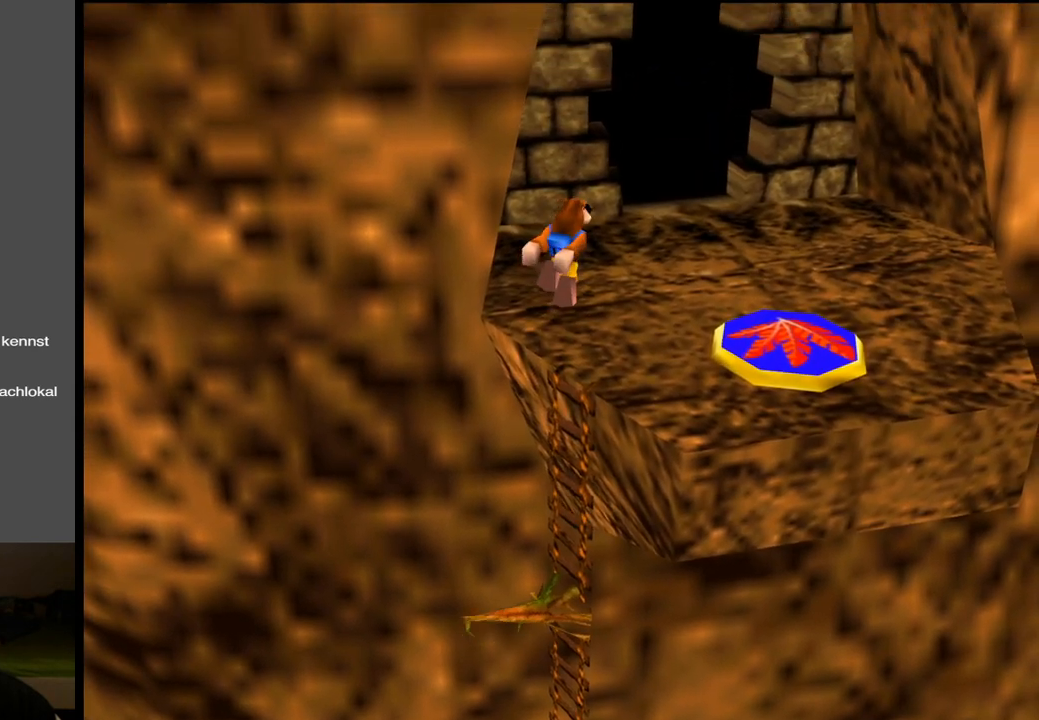
{"buttons": [], "left_stick": "center", "right_stick": "center", "events": []}
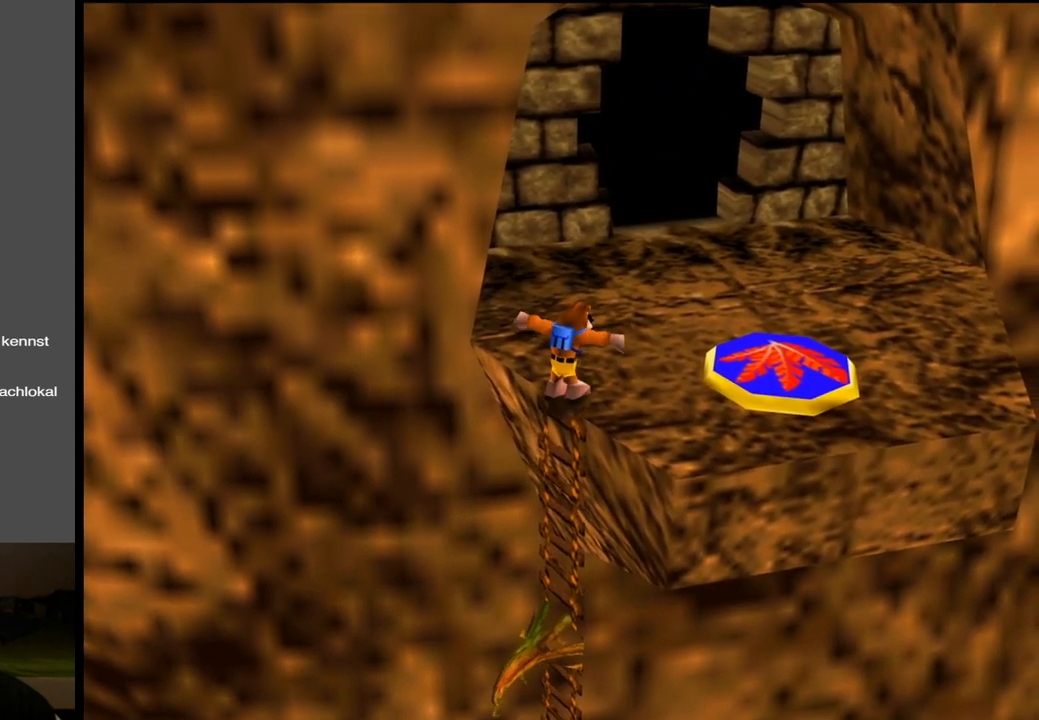
{"buttons": ["L2"], "left_stick": "center", "right_stick": "center", "events": [[67, "L2", "down"]]}
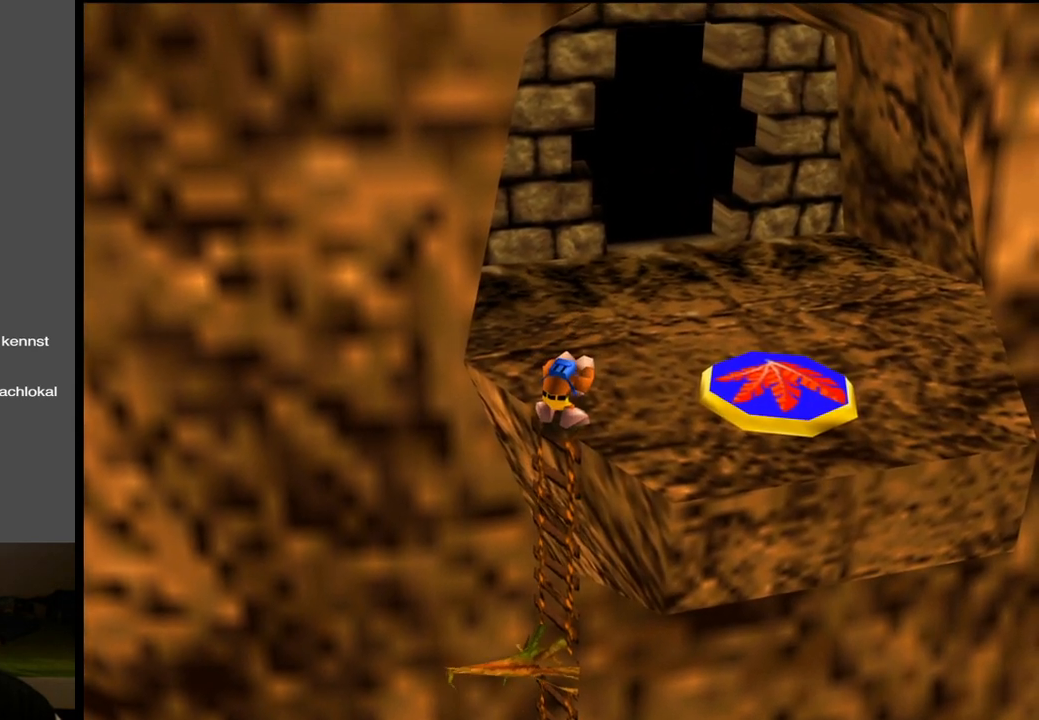
{"buttons": ["L2"], "left_stick": "center", "right_stick": "center", "events": []}
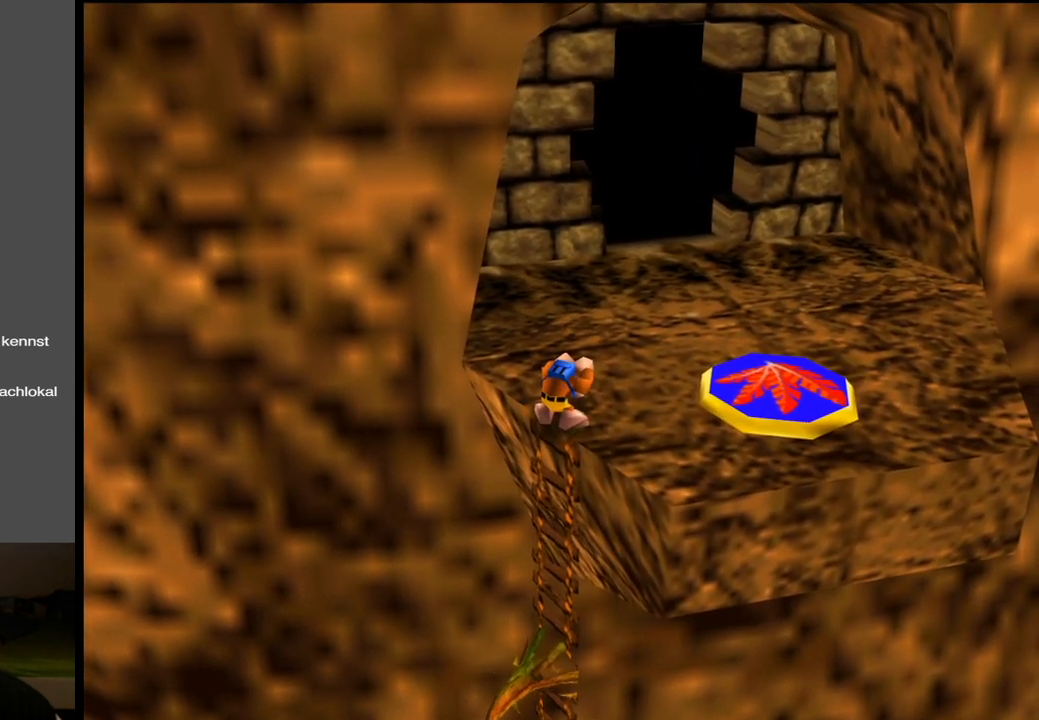
{"buttons": [], "left_stick": "center", "right_stick": "center", "events": [[233, "L2", "up"]]}
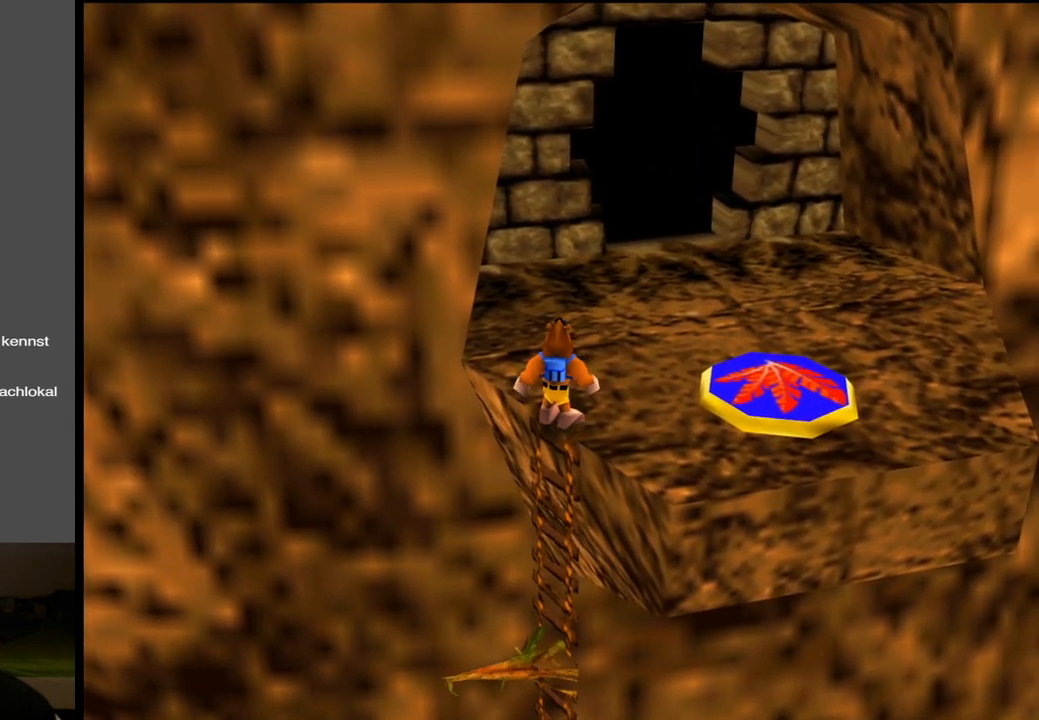
{"buttons": [], "left_stick": "center", "right_stick": "center", "events": [[33, "Y", "down"], [167, "Y", "up"]]}
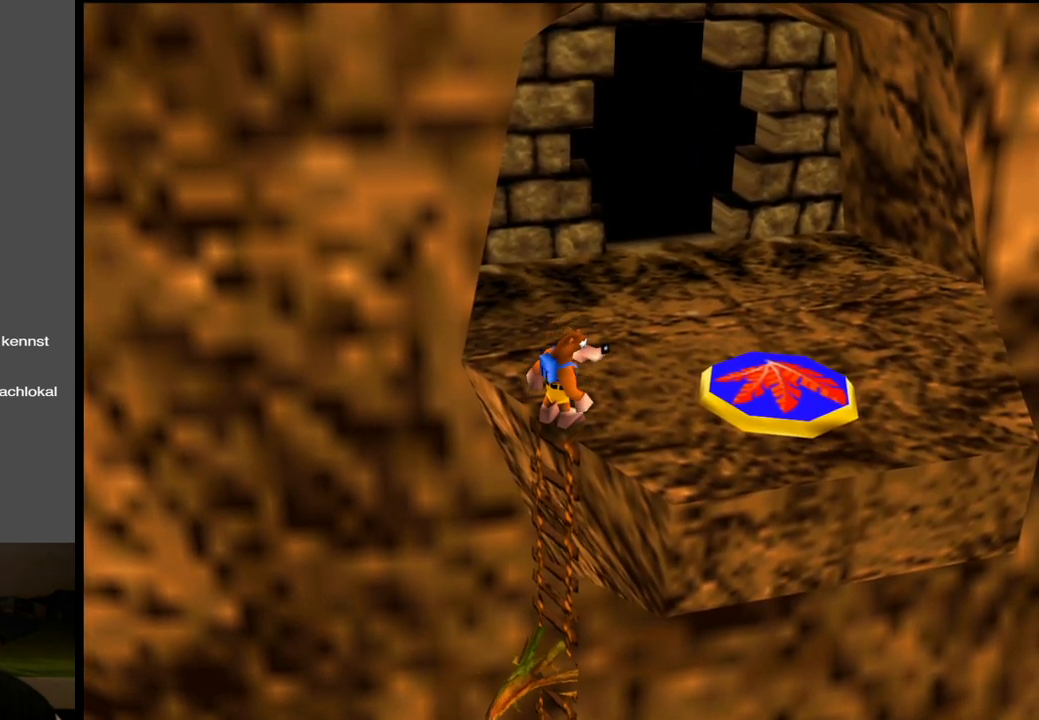
{"buttons": [], "left_stick": "center", "right_stick": "center", "events": []}
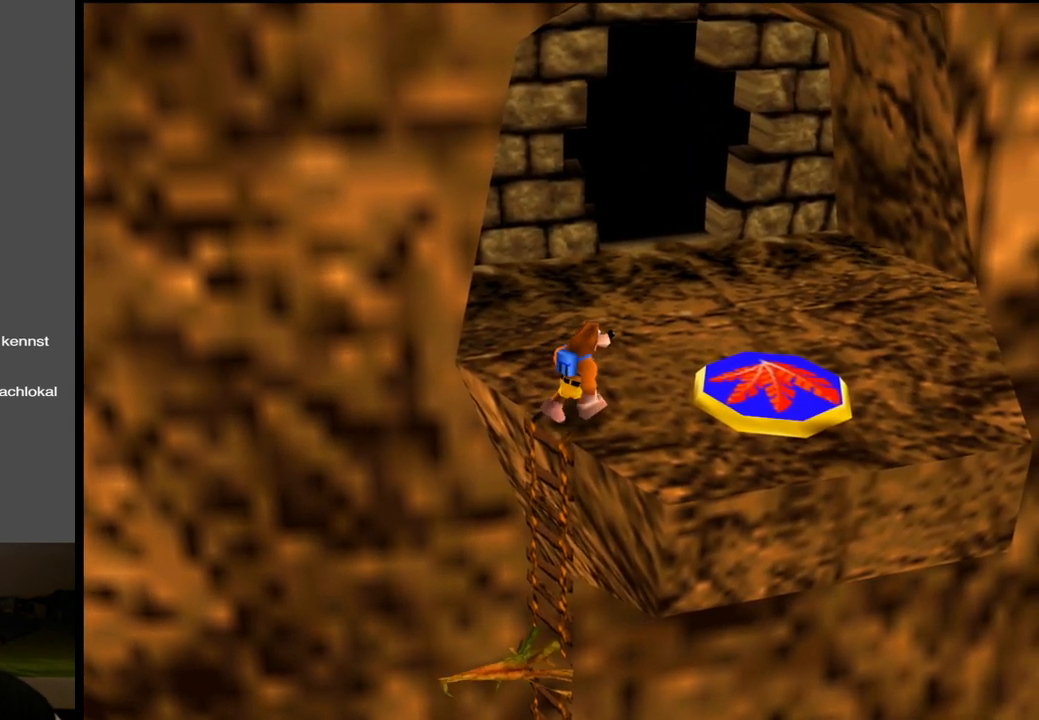
{"buttons": [], "left_stick": "center", "right_stick": "center", "events": []}
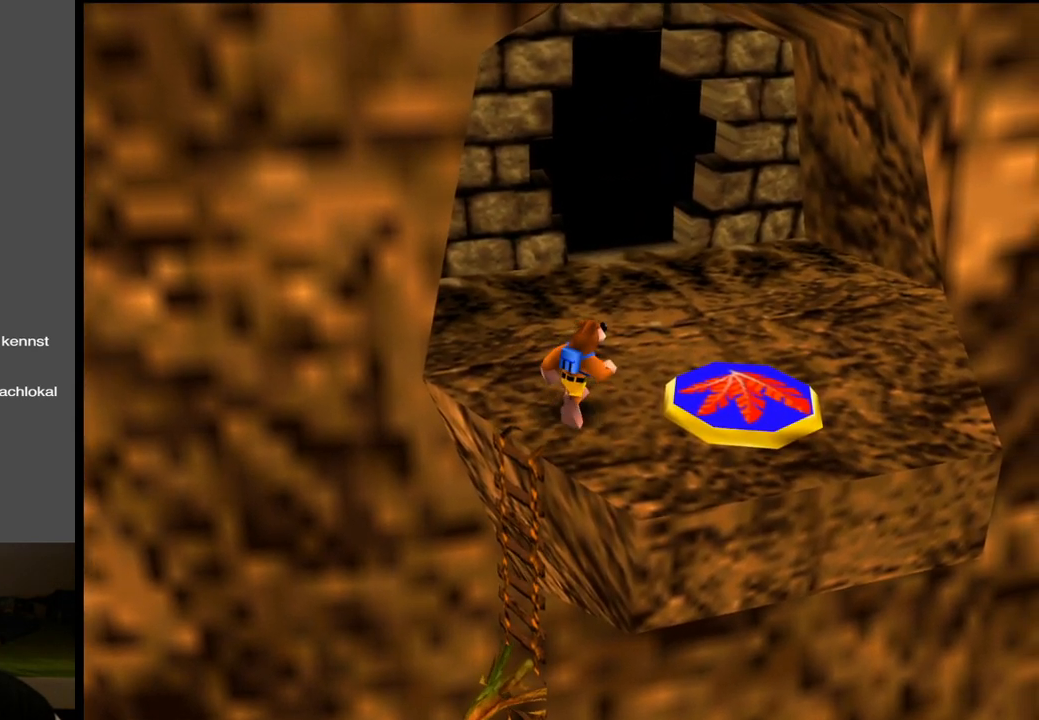
{"buttons": ["L2"], "left_stick": "center", "right_stick": "center", "events": [[217, "L2", "down"]]}
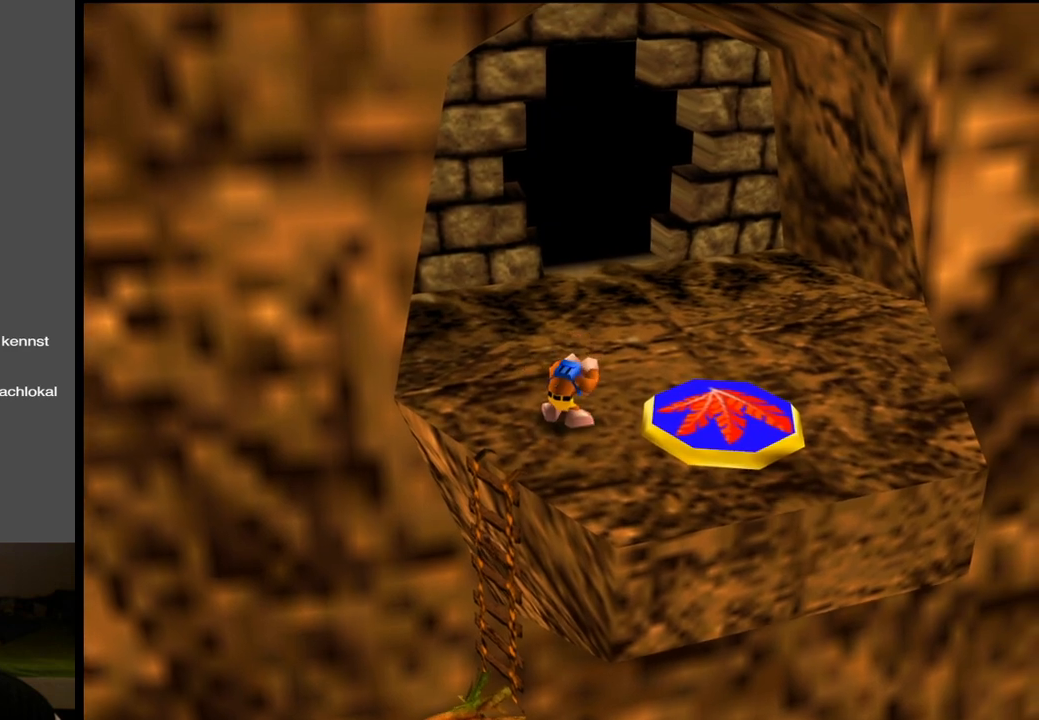
{"buttons": ["L2"], "left_stick": "center", "right_stick": "center", "events": [[50, "R1", "down"], [167, "R1", "up"]]}